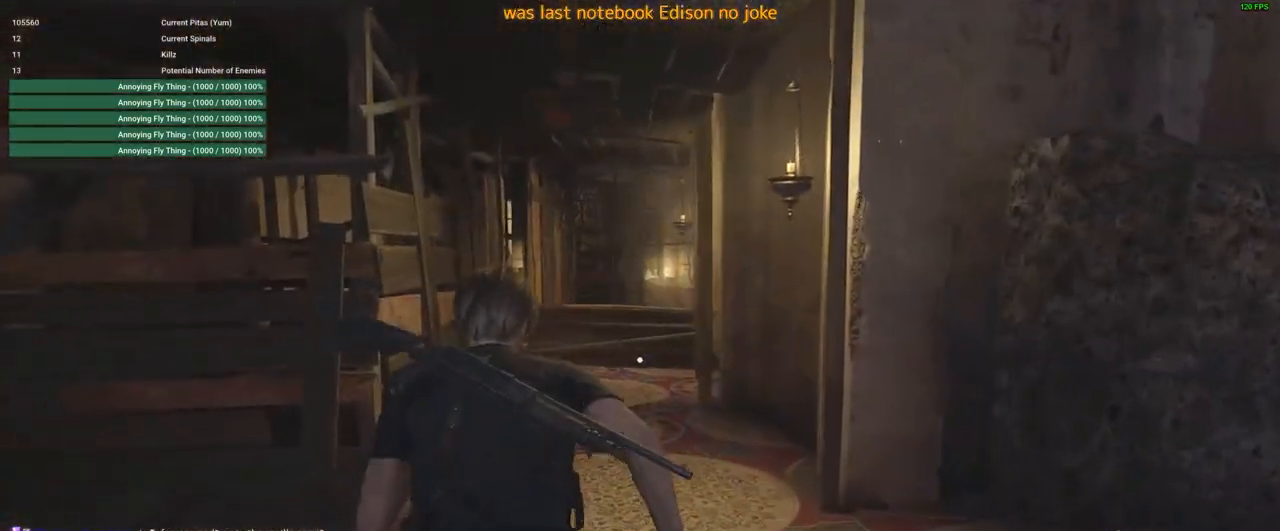
Gameplay with keyboard and mouse; each line is a JSON object with the keys and mouse buttons held at the frame after it. "events" lists presses ("down") and releases ("up") of "1", "2", "3", "4", "5", "a", "alt", "c", "caps_lock", "ctrl", "d", "e", "f", "g", "q", "r", "s", "shift", "space", "t", "tab", "v", "w", "x", "z", "mouse_left", "mouse_wheel" and "mouse_right" between this image and that frame as [ms after this image, input, new state], when the widget could be followed in between. "mouse_left", "mouse_wheel", "mouse_right" = the "left", "wheel", "right" buttons of the "mouse" list. No other keys are recorded. "wheel" means that the mouse wheel is clicked or scrolled. Not read: mouse_move.
{"keys": ["shift", "w"], "mouse": [], "events": []}
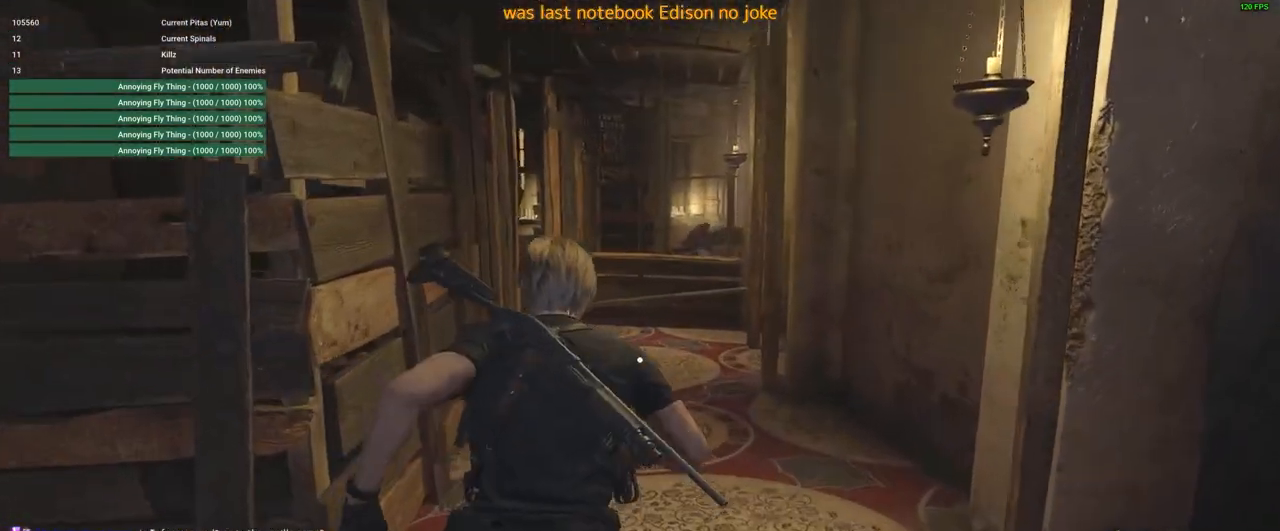
{"keys": ["shift", "w"], "mouse": [], "events": []}
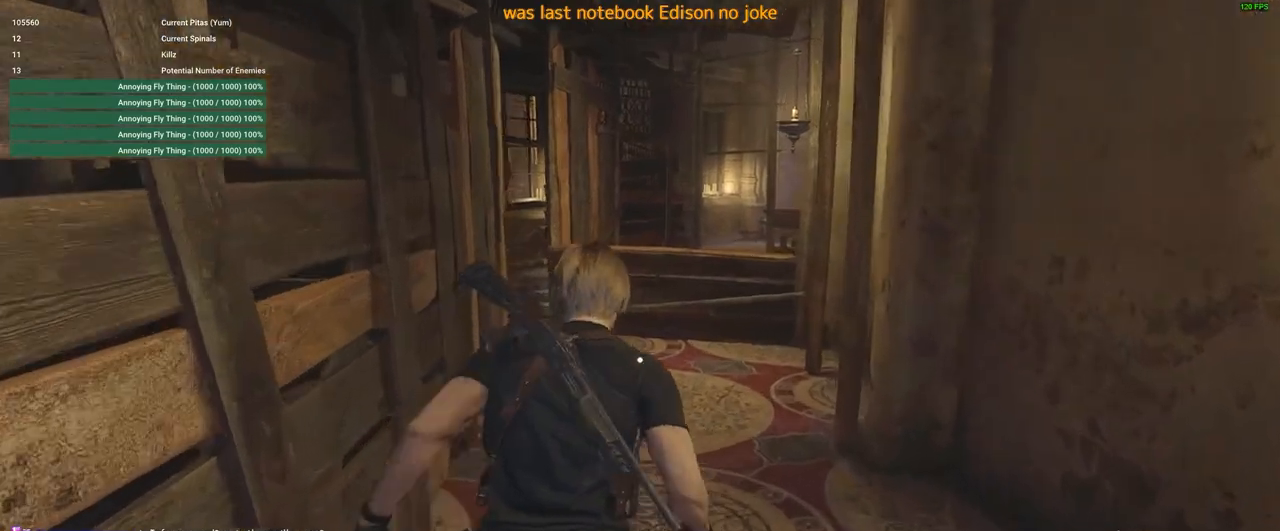
{"keys": ["shift", "w"], "mouse": [], "events": []}
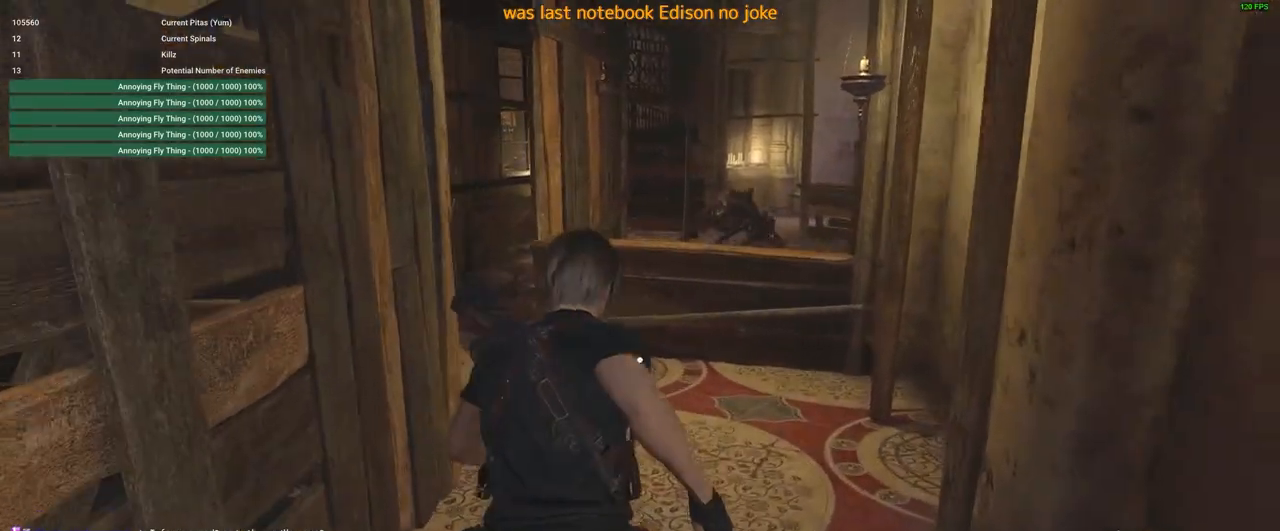
{"keys": ["shift", "w"], "mouse": [], "events": [[350, "a", "down"], [450, "a", "up"]]}
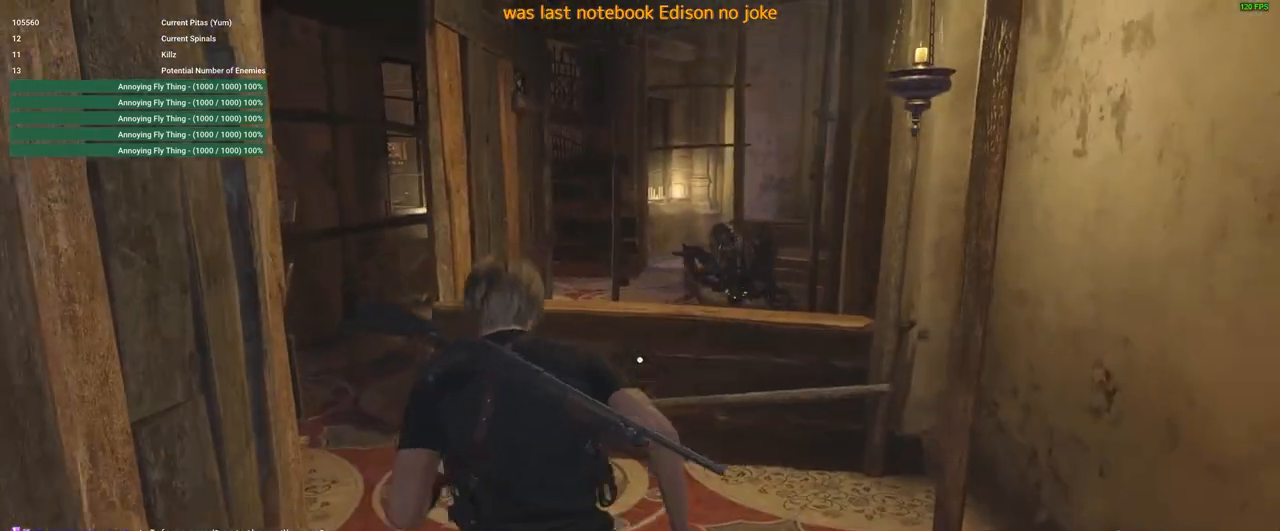
{"keys": ["a", "w"], "mouse": ["left", "right"], "events": [[50, "mouse_right", "down"], [83, "shift", "up"], [466, "mouse_left", "down"], [500, "a", "down"]]}
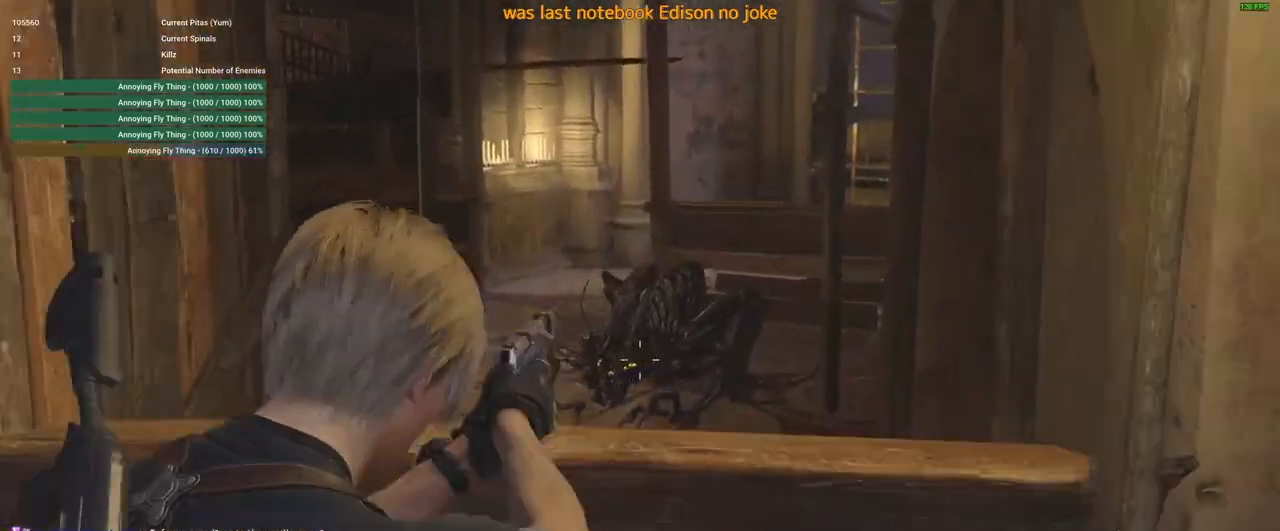
{"keys": ["a"], "mouse": ["right"], "events": [[100, "mouse_left", "up"], [300, "w", "up"]]}
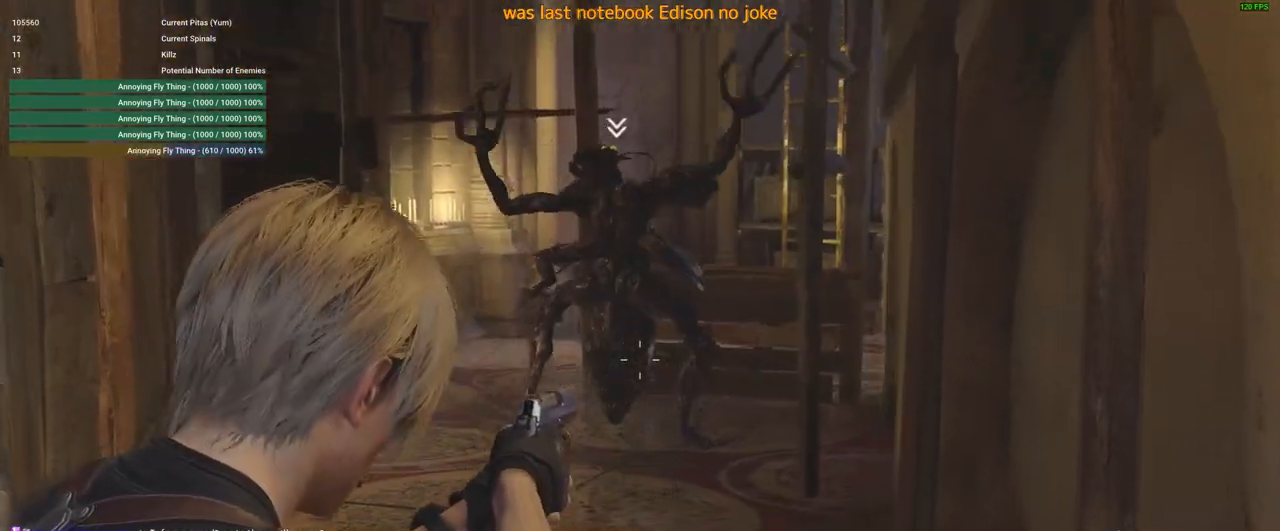
{"keys": ["a", "shift", "w"], "mouse": [], "events": [[216, "mouse_right", "up"], [266, "shift", "down"], [300, "w", "down"]]}
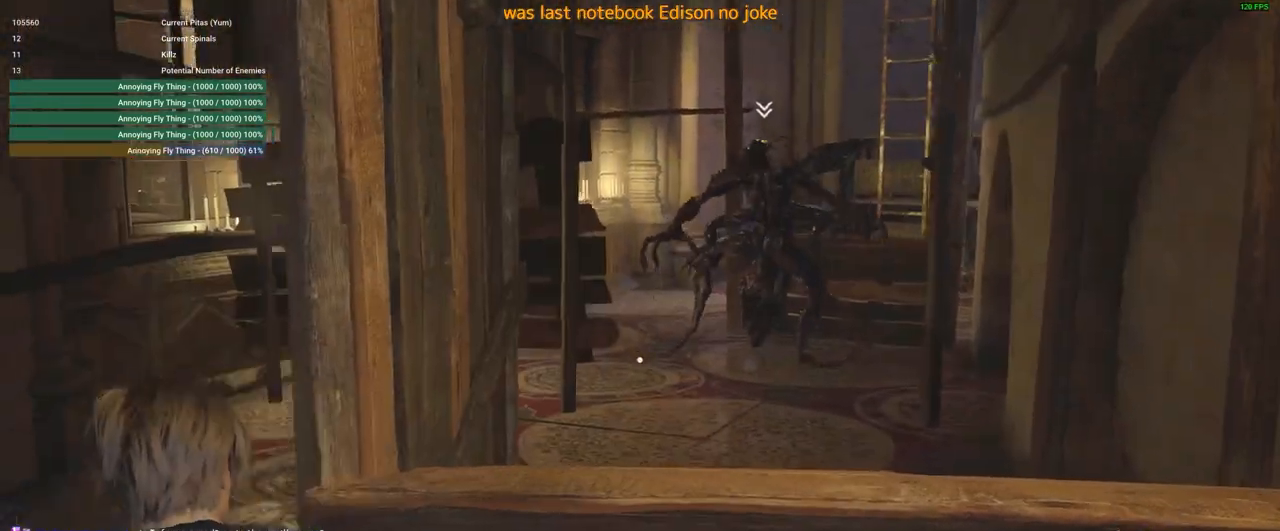
{"keys": ["shift", "w"], "mouse": [], "events": [[216, "a", "up"]]}
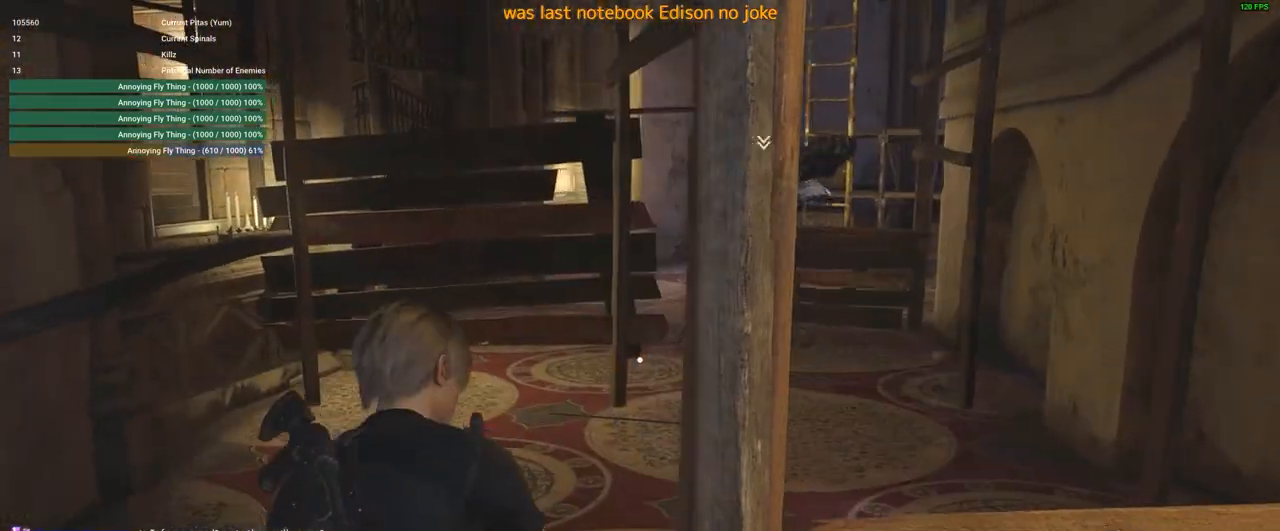
{"keys": ["d", "shift", "w"], "mouse": [], "events": [[433, "d", "down"]]}
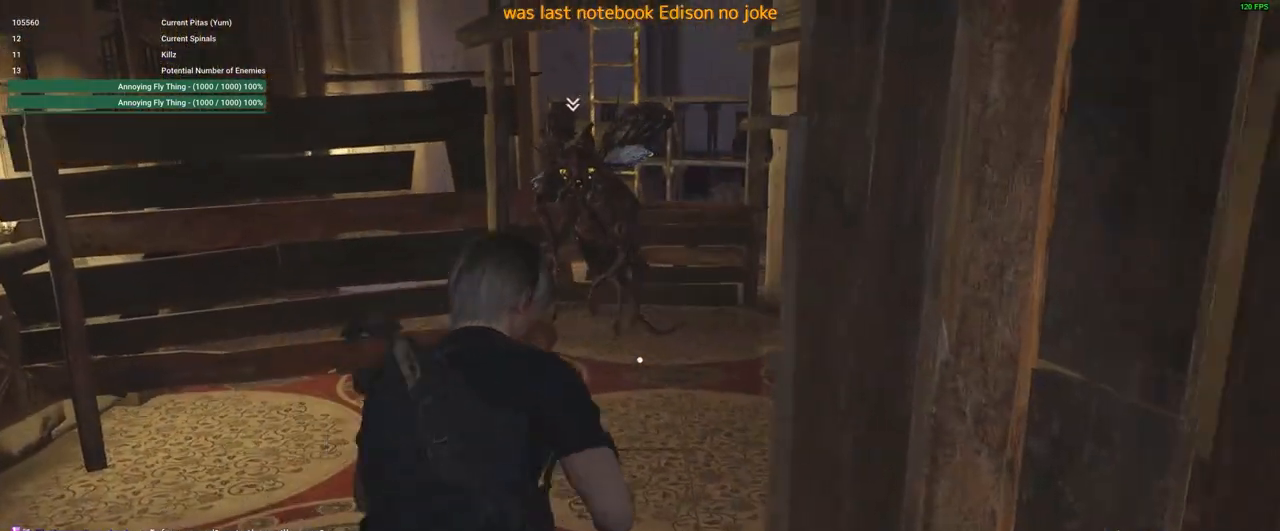
{"keys": ["shift", "w"], "mouse": [], "events": [[166, "d", "up"]]}
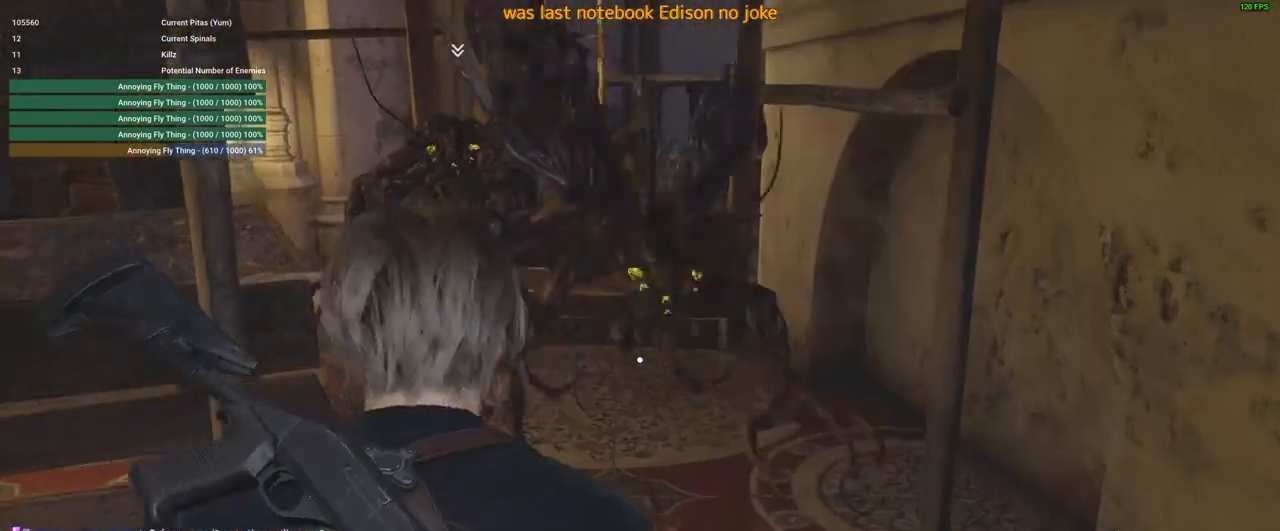
{"keys": ["shift", "w"], "mouse": [], "events": [[416, "f", "down"], [466, "f", "up"]]}
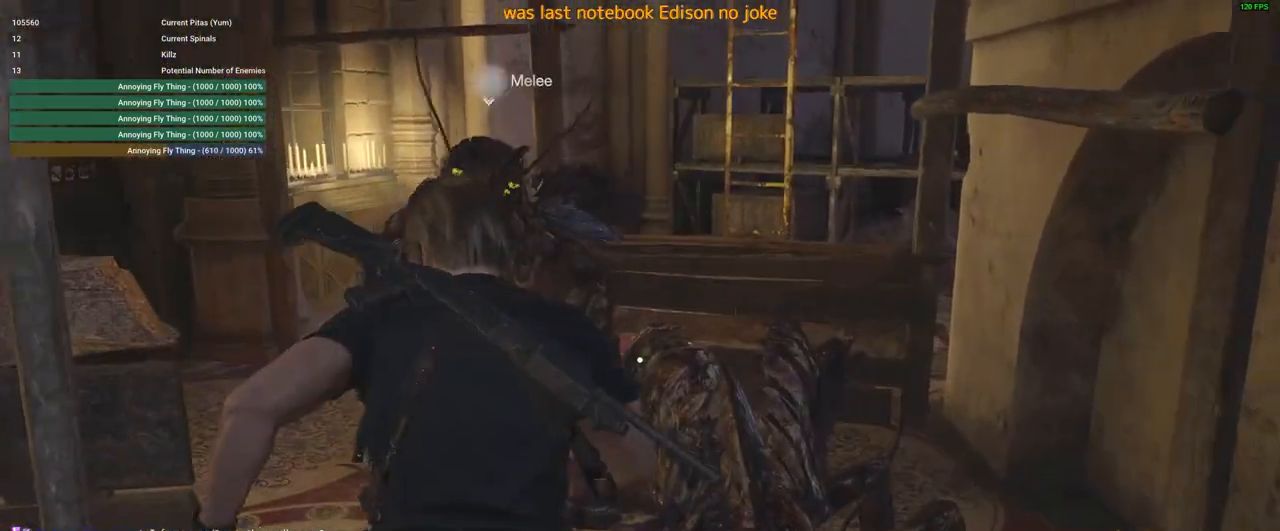
{"keys": ["shift", "w"], "mouse": [], "events": [[66, "f", "down"], [100, "f", "up"]]}
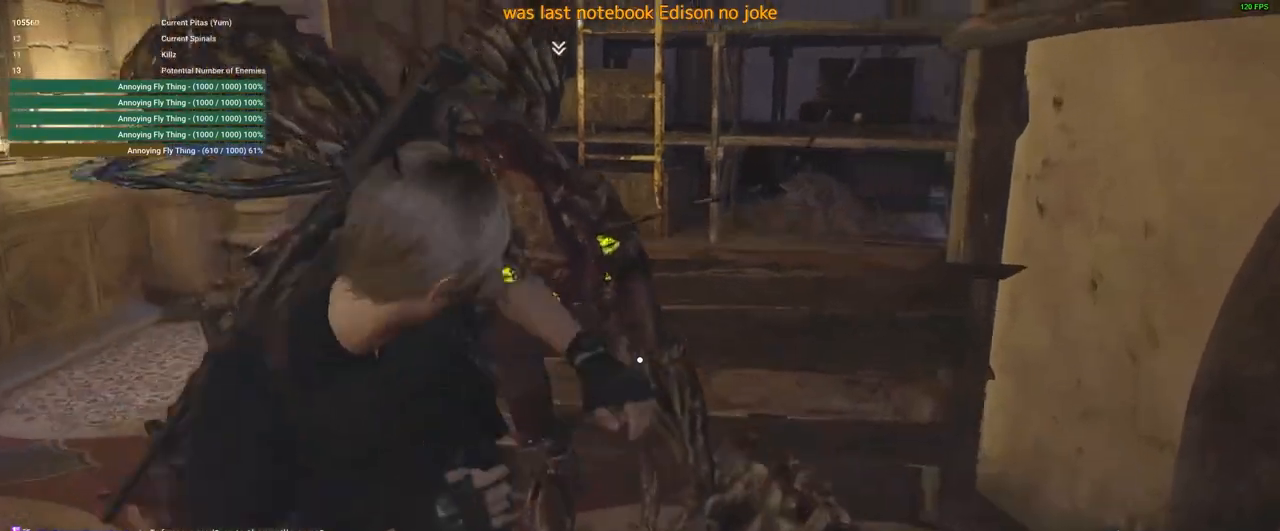
{"keys": ["a", "shift"], "mouse": [], "events": [[400, "a", "down"], [450, "w", "up"]]}
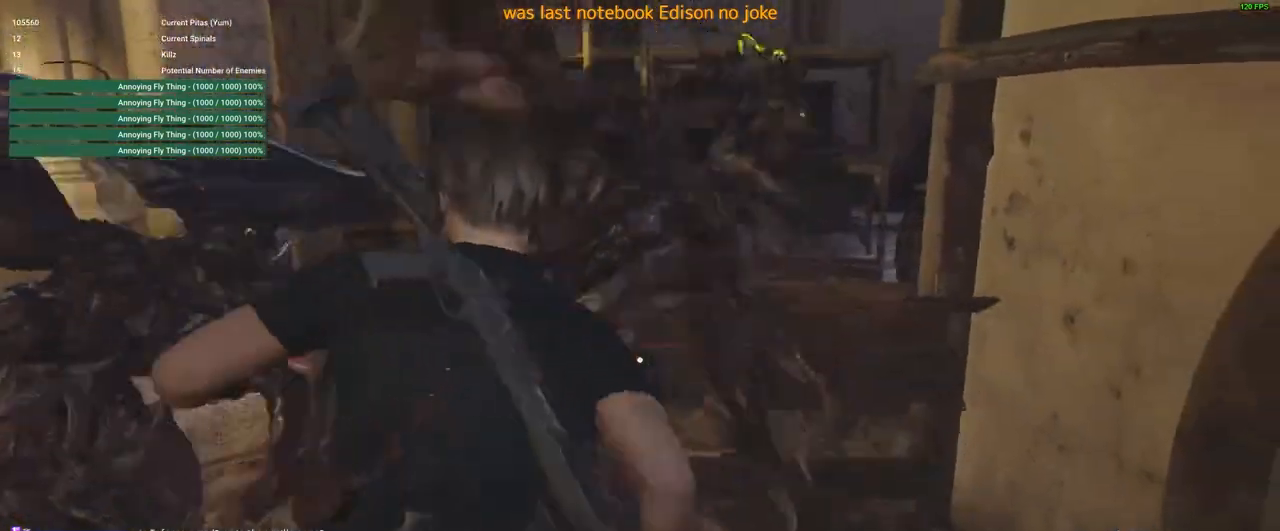
{"keys": ["a", "s"], "mouse": ["right"], "events": [[183, "shift", "up"], [233, "s", "down"], [316, "mouse_right", "down"]]}
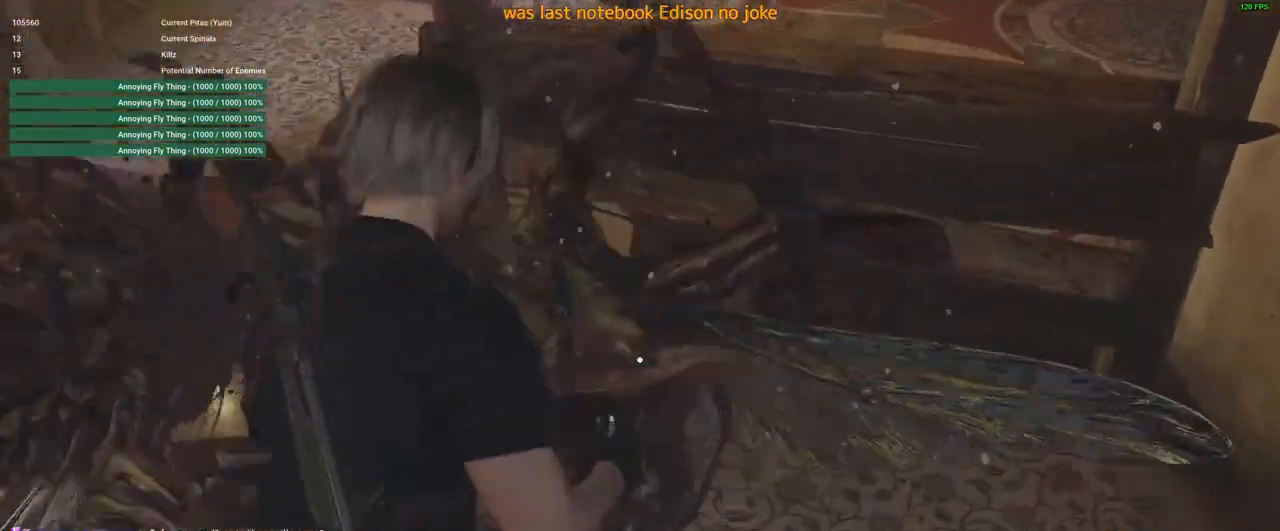
{"keys": ["a", "w"], "mouse": [], "events": [[100, "mouse_left", "down"], [150, "s", "up"], [283, "mouse_left", "up"], [433, "mouse_right", "up"], [433, "w", "down"]]}
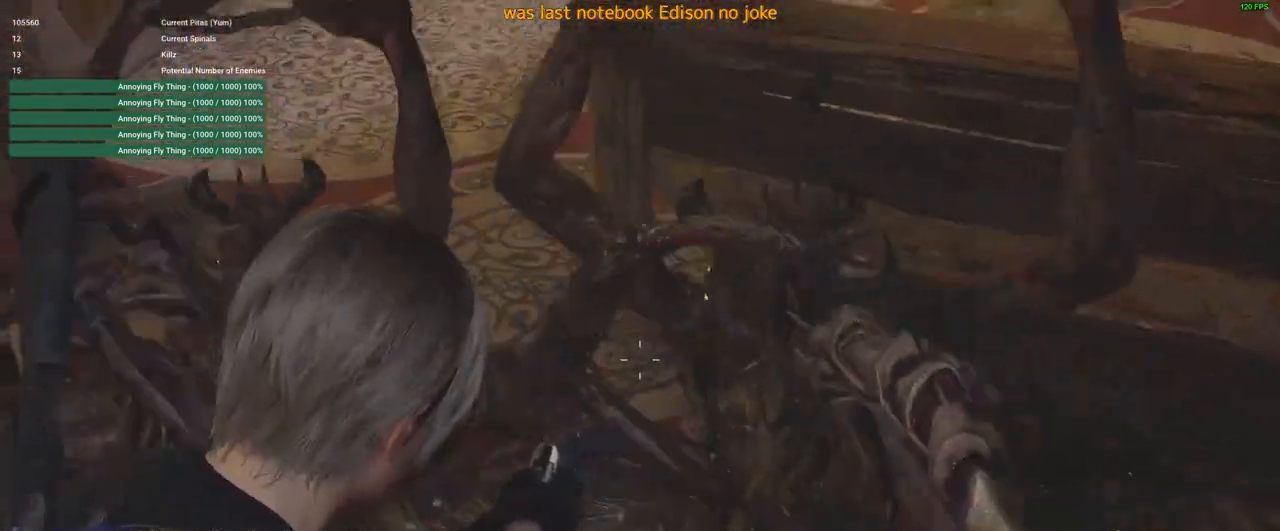
{"keys": ["a", "f", "shift", "w"], "mouse": [], "events": [[33, "shift", "down"], [166, "f", "down"], [250, "f", "up"], [350, "f", "down"], [400, "f", "up"], [483, "f", "down"]]}
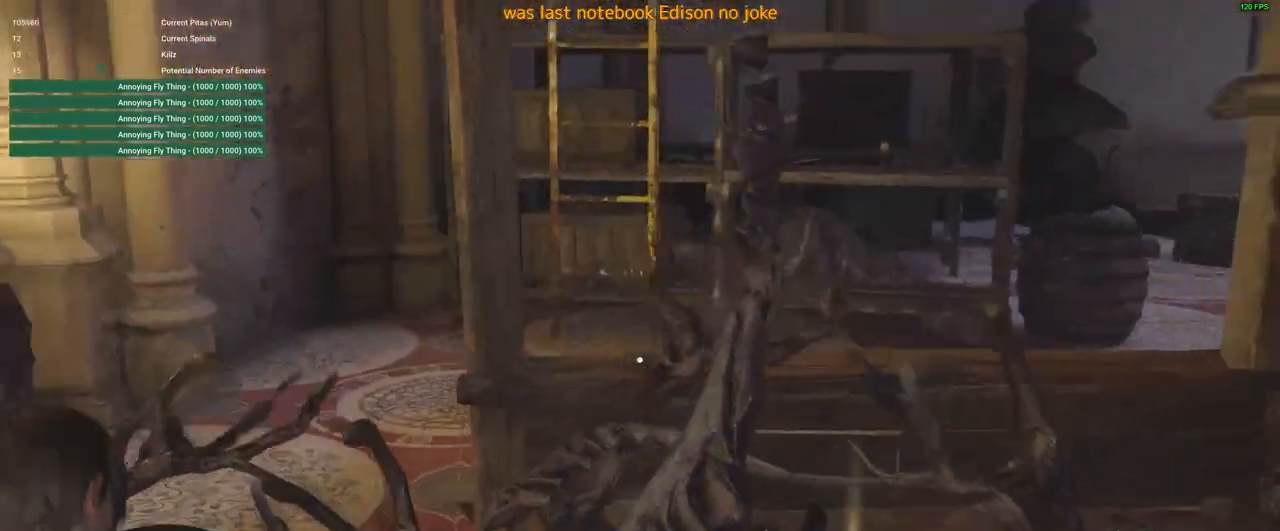
{"keys": ["shift", "w"], "mouse": [], "events": [[33, "f", "up"], [133, "f", "down"], [183, "f", "up"], [466, "f", "down"], [500, "a", "up"], [500, "f", "up"]]}
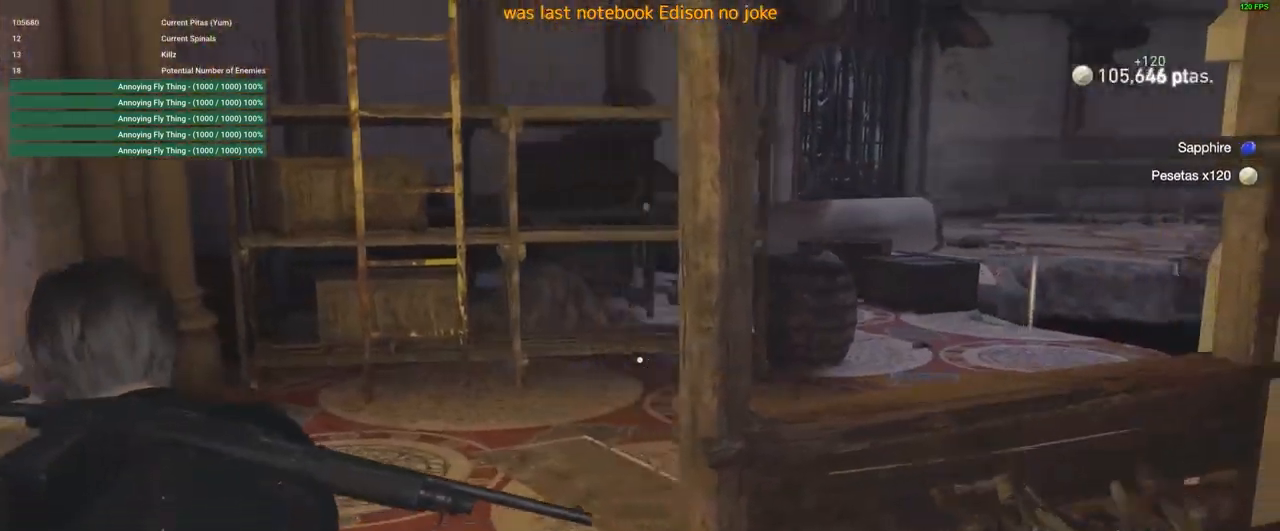
{"keys": ["a", "shift", "w"], "mouse": [], "events": [[100, "f", "down"], [200, "f", "up"], [433, "a", "down"]]}
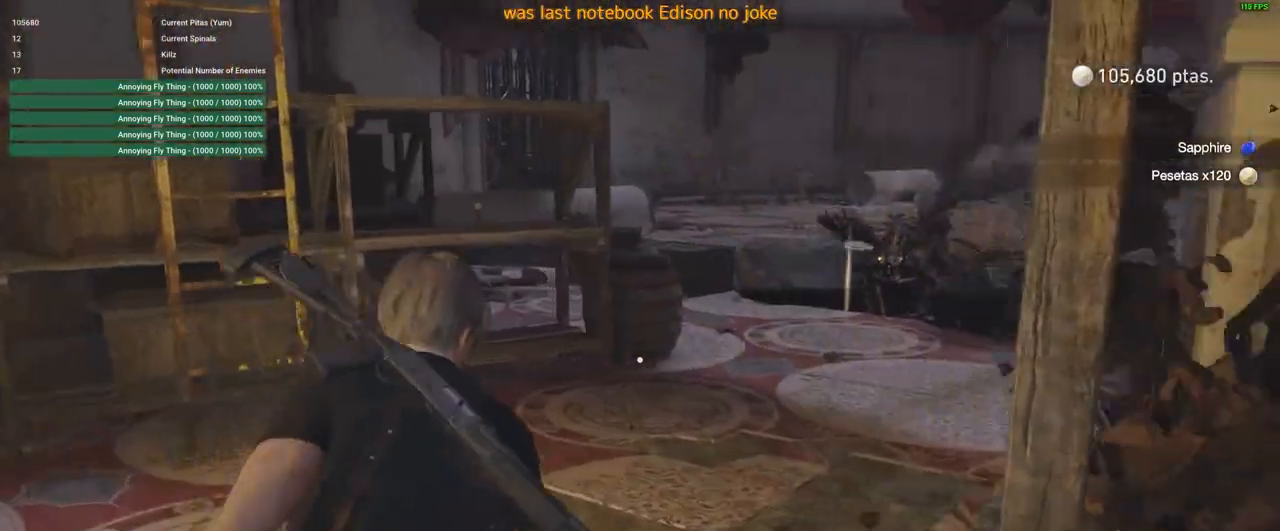
{"keys": ["a"], "mouse": ["right"], "events": [[250, "mouse_right", "down"], [250, "w", "up"], [350, "shift", "up"]]}
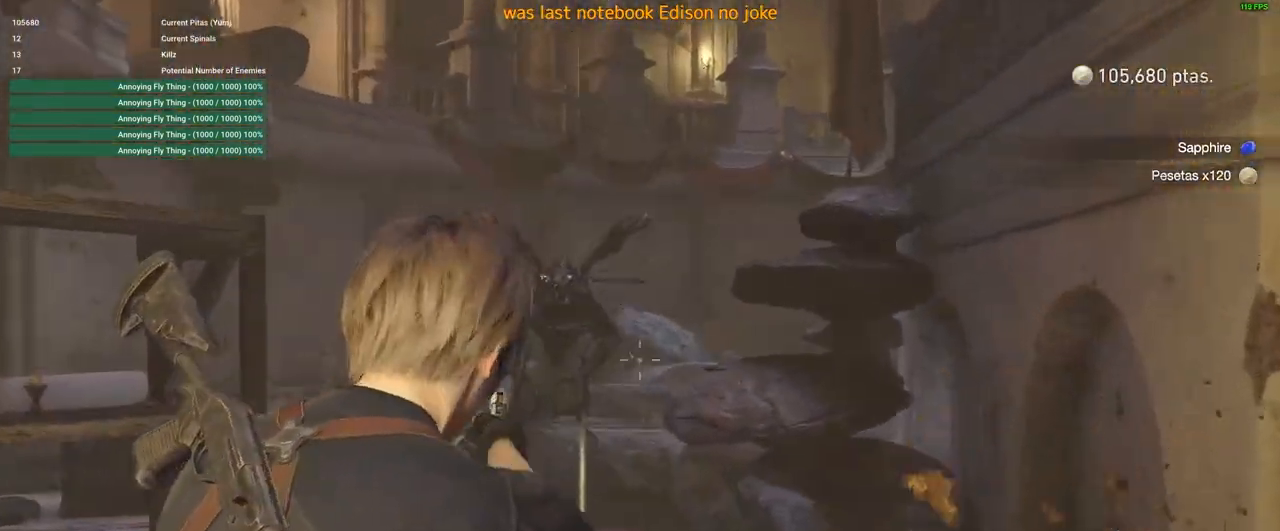
{"keys": ["a"], "mouse": ["right"], "events": [[216, "mouse_left", "down"], [316, "mouse_left", "up"]]}
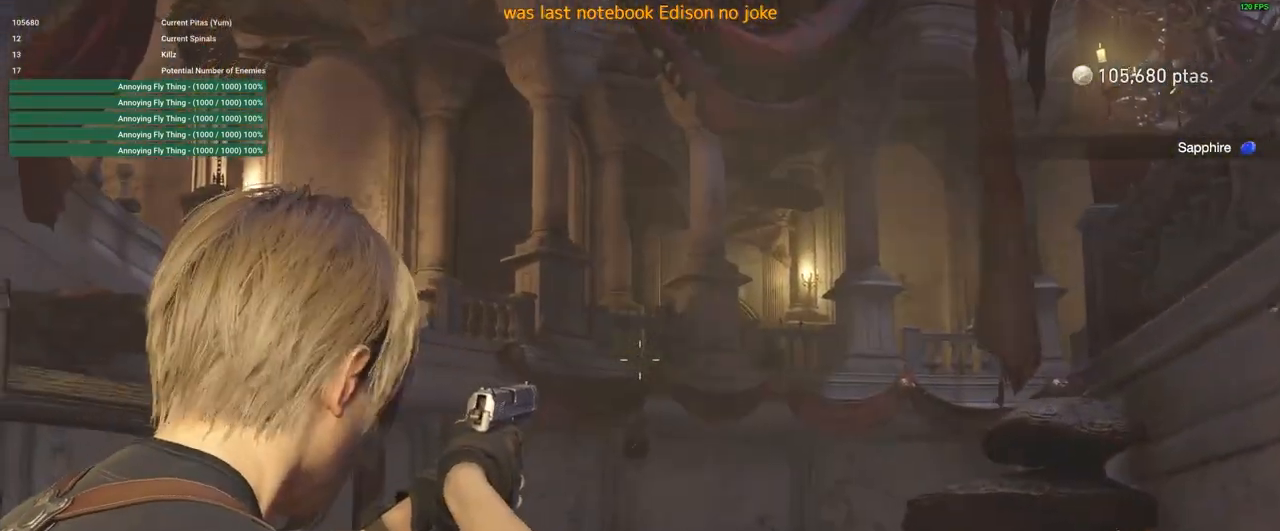
{"keys": ["w"], "mouse": [], "events": [[66, "w", "down"], [100, "mouse_right", "up"], [150, "a", "up"], [333, "f", "down"], [433, "f", "up"]]}
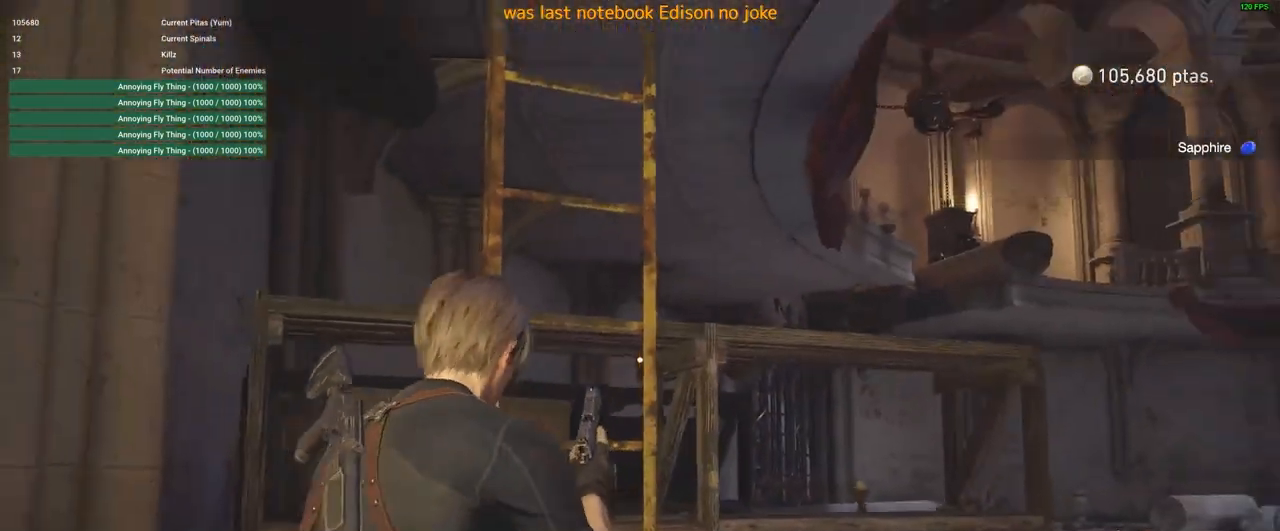
{"keys": ["f", "w"], "mouse": [], "events": [[16, "f", "down"], [66, "f", "up"], [166, "f", "down"], [250, "f", "up"], [316, "f", "down"], [366, "f", "up"], [500, "f", "down"]]}
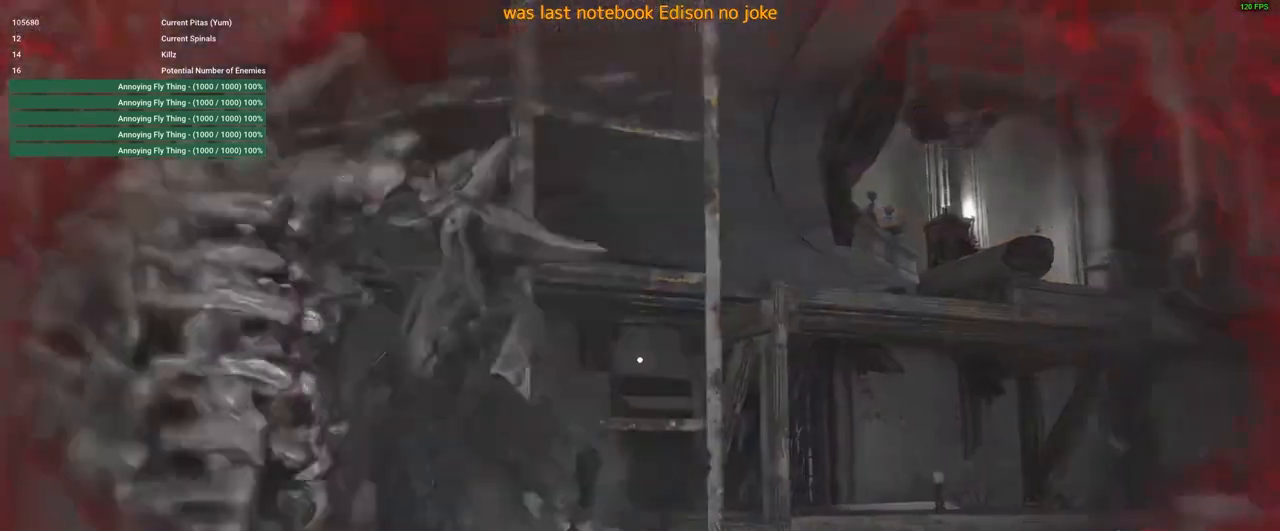
{"keys": ["f", "w"], "mouse": [], "events": [[33, "f", "up"], [133, "f", "down"], [183, "f", "up"], [283, "f", "down"], [316, "f", "up"], [416, "f", "down"]]}
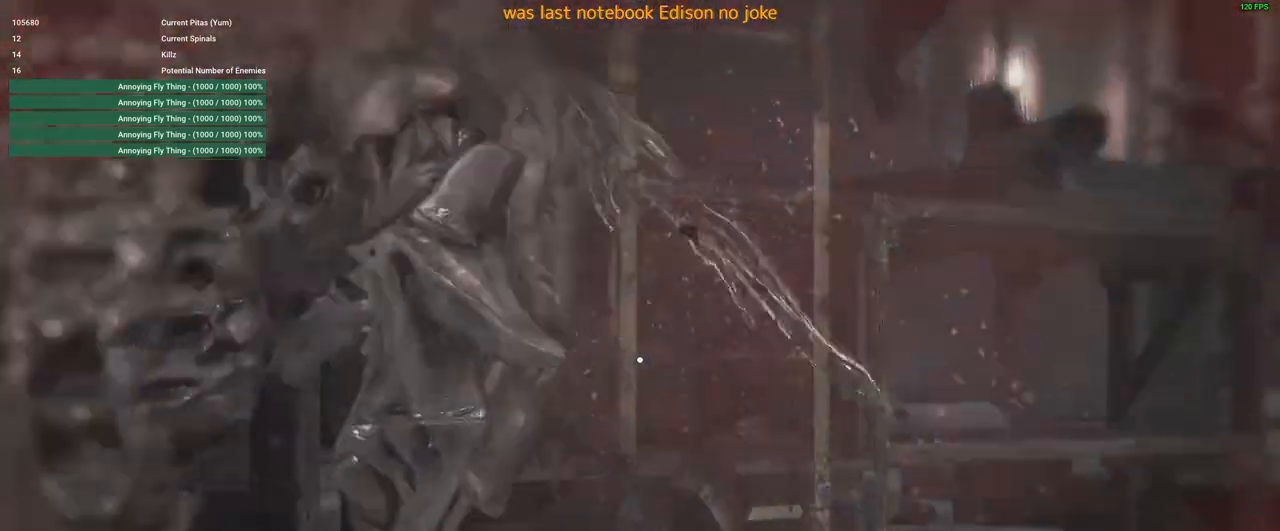
{"keys": ["w"], "mouse": [], "events": [[16, "f", "up"], [100, "f", "down"], [150, "f", "up"], [150, "w", "up"], [200, "w", "down"], [233, "f", "down"], [333, "f", "up"], [383, "f", "down"], [466, "f", "up"]]}
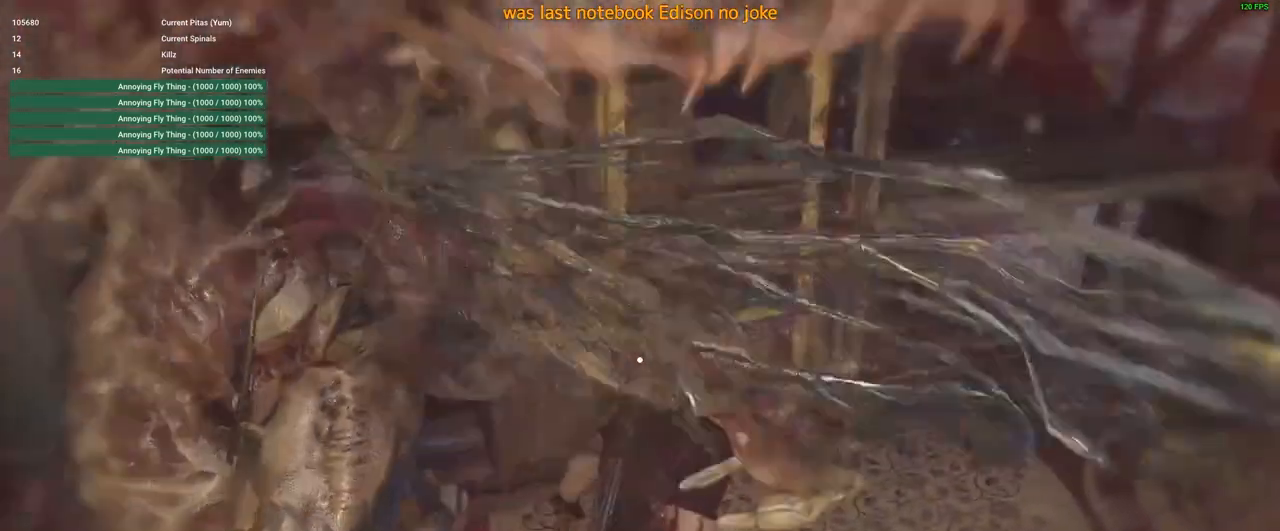
{"keys": ["w"], "mouse": [], "events": [[116, "f", "down"], [216, "f", "up"]]}
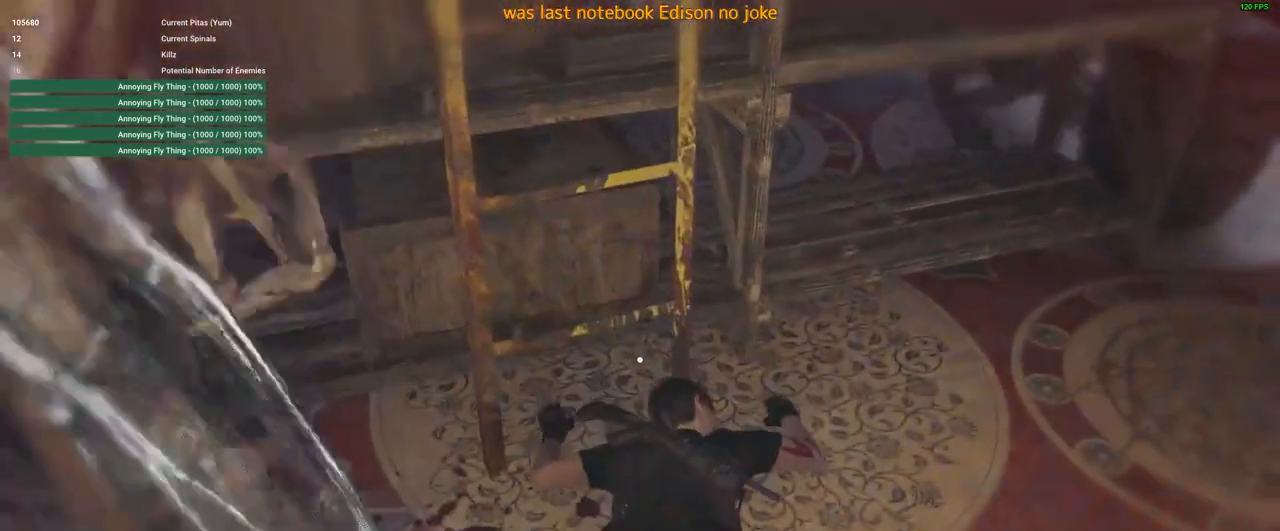
{"keys": ["w"], "mouse": [], "events": []}
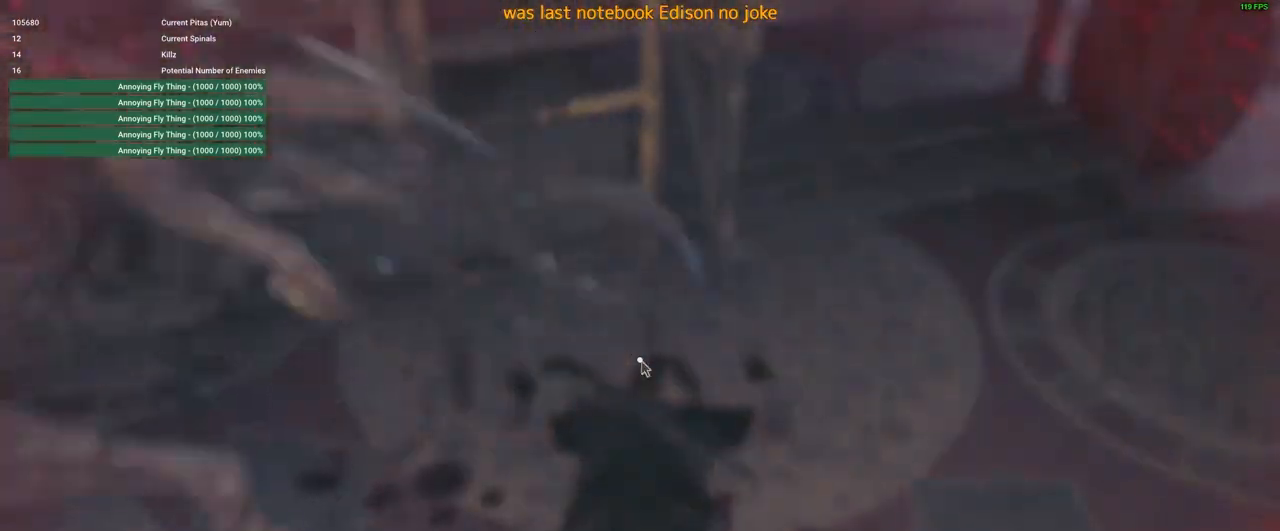
{"keys": ["w"], "mouse": [], "events": []}
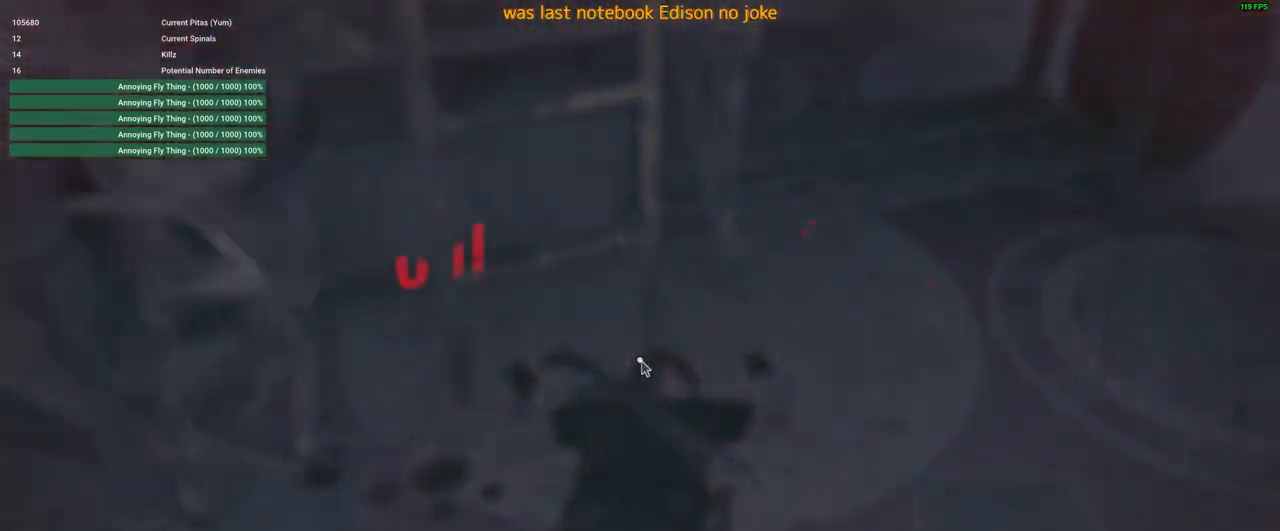
{"keys": [], "mouse": [], "events": [[16, "w", "up"]]}
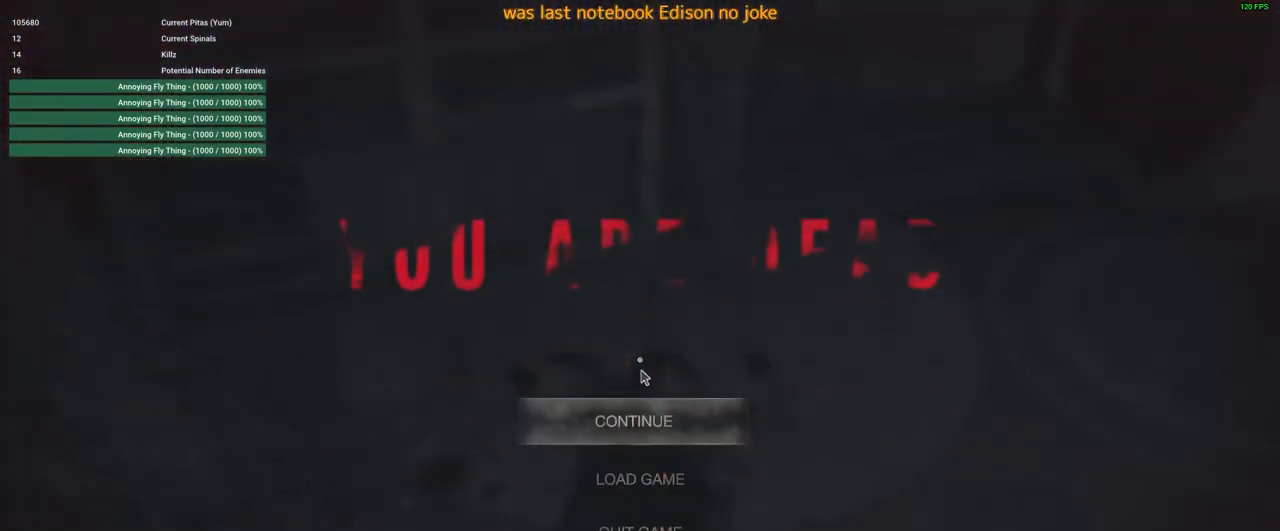
{"keys": [], "mouse": [], "events": [[233, "f", "down"], [266, "f", "up"]]}